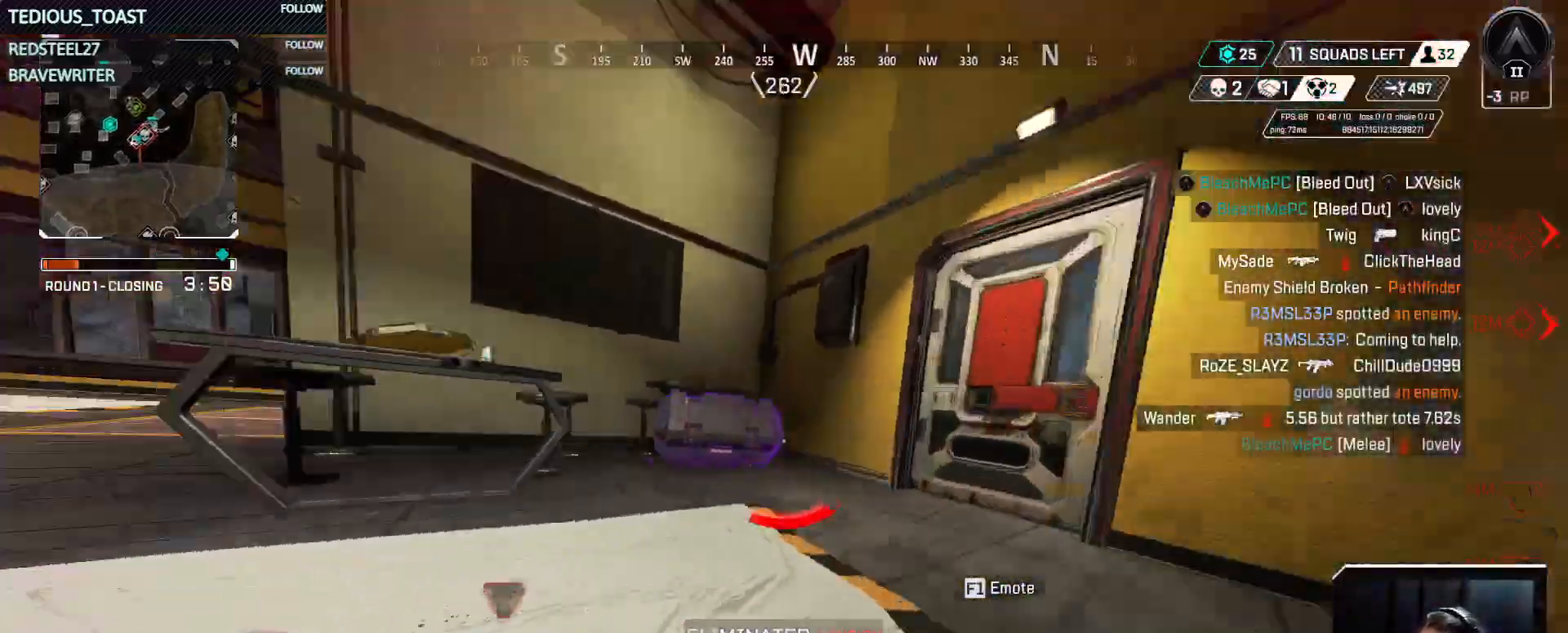
Gameplay with keyboard and mouse; each line is a JSON object with the keys and mouse buttons held at the frame after it. "events" lists presses ("down") and releases ("up") of "1", "2", "3", "4", "5", "a", "alt", "c", "caps_lock", "ctrl", "d", "e", "f", "g", "q", "r", "s", "shift", "space", "t", "tab", "v", "w", "x", "z", "mouse_left", "mouse_wheel" and "mouse_right" between this image and that frame as [ms after this image, input, new state], when the widget could be followed in between. "mouse_left", "mouse_wheel", "mouse_right" = the "left", "wheel", "right" buttons of the "mouse" list. No other keys are recorded. "wheel" means that the mouse wheel is clicked or scrolled. Not read: mouse_move.
{"keys": ["e", "s"], "mouse": [], "events": [[67, "ctrl", "up"], [200, "e", "down"], [200, "w", "up"], [433, "s", "down"]]}
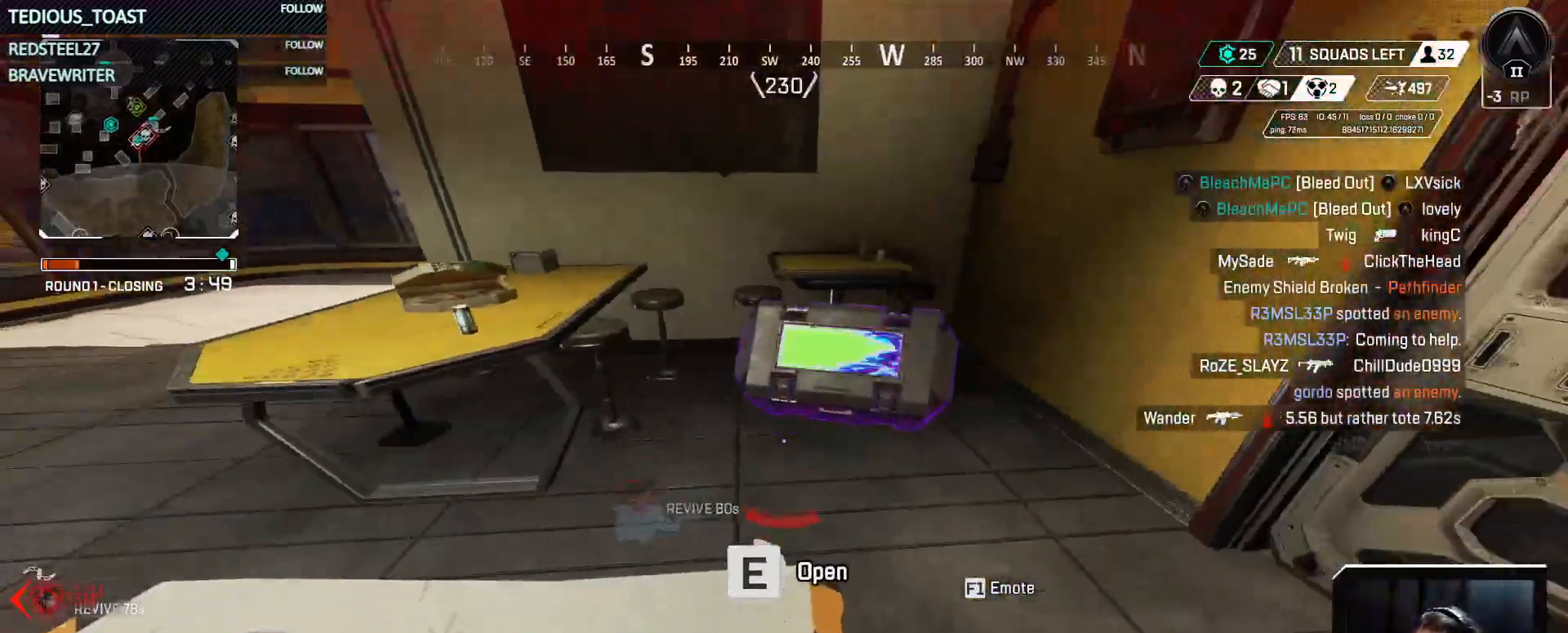
{"keys": ["d"], "mouse": [], "events": [[33, "s", "up"], [167, "e", "up"], [167, "w", "down"], [267, "d", "down"], [267, "w", "up"], [400, "s", "down"], [500, "s", "up"]]}
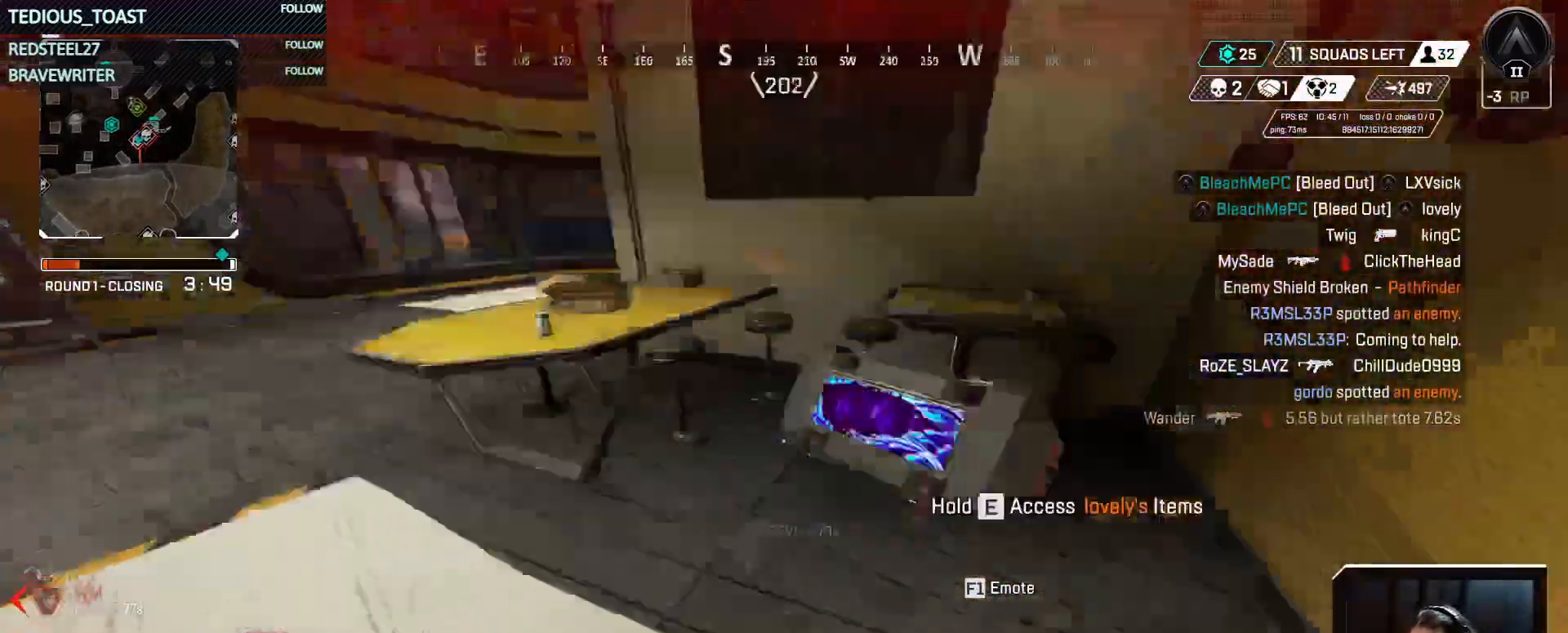
{"keys": ["e"], "mouse": [], "events": [[50, "d", "up"], [50, "w", "down"], [183, "e", "down"], [283, "w", "up"]]}
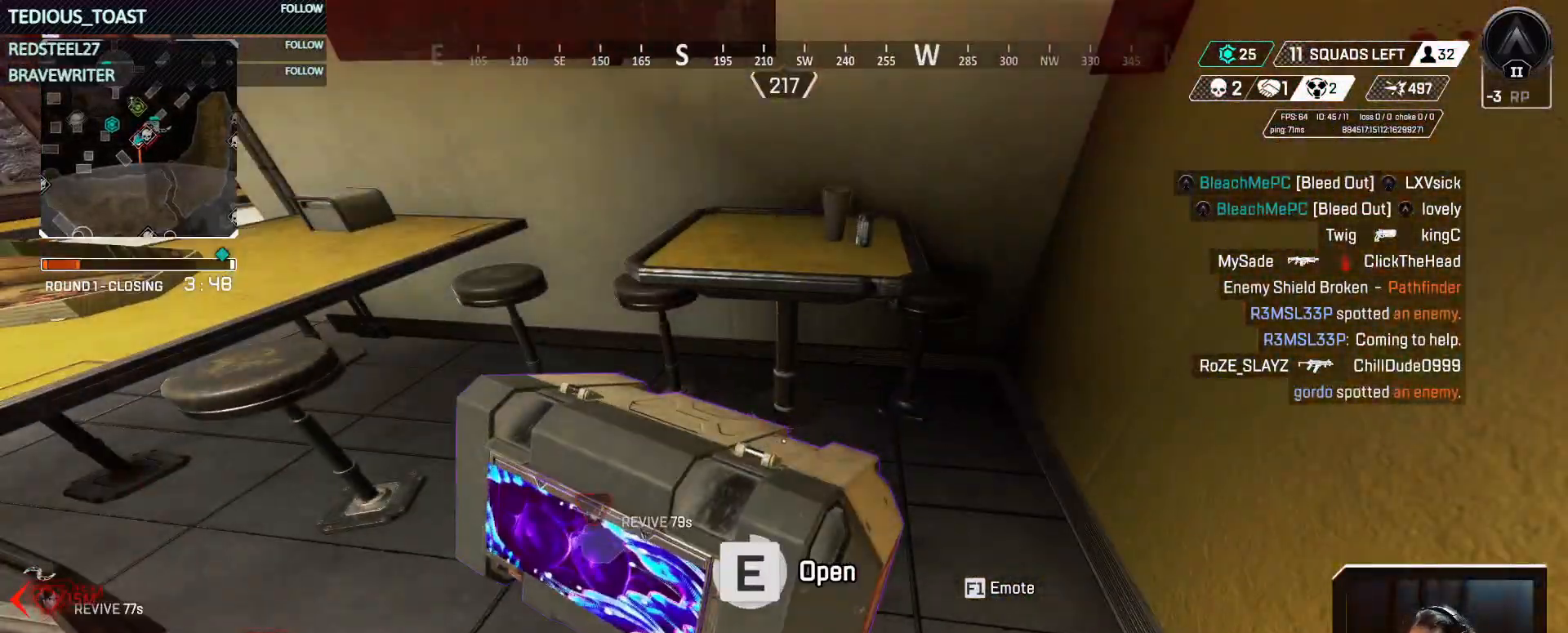
{"keys": [], "mouse": [], "events": [[200, "e", "up"], [200, "s", "down"], [333, "s", "up"]]}
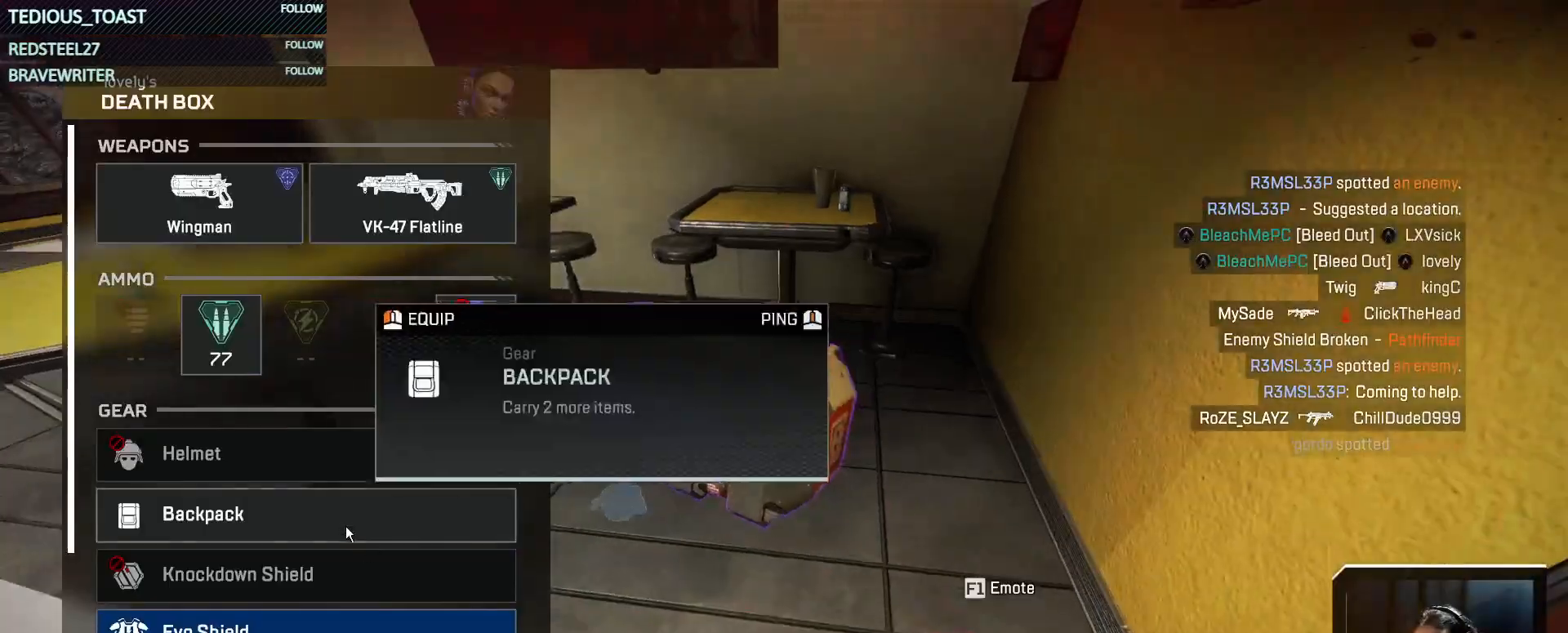
{"keys": [], "mouse": ["left"], "events": [[167, "mouse_left", "down"], [267, "mouse_left", "up"], [450, "mouse_left", "down"]]}
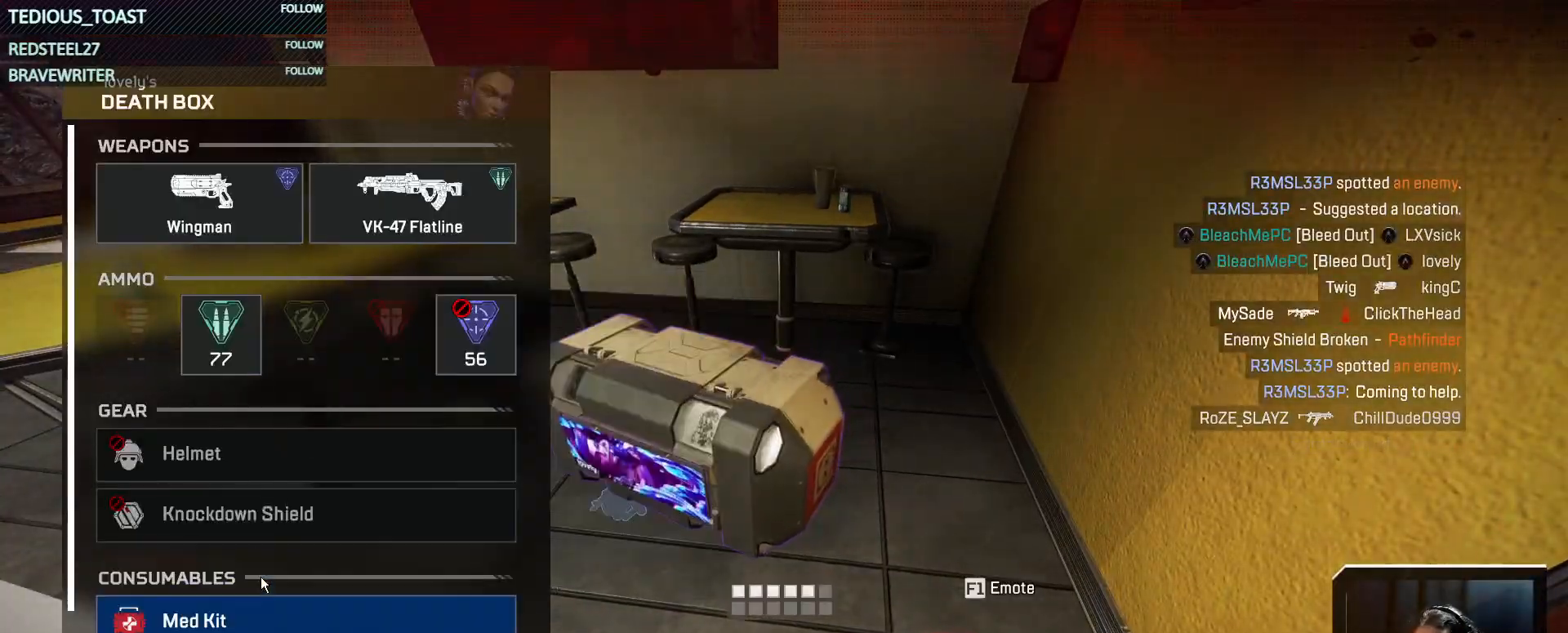
{"keys": [], "mouse": [], "events": [[50, "mouse_left", "up"], [233, "mouse_left", "down"], [383, "mouse_left", "up"]]}
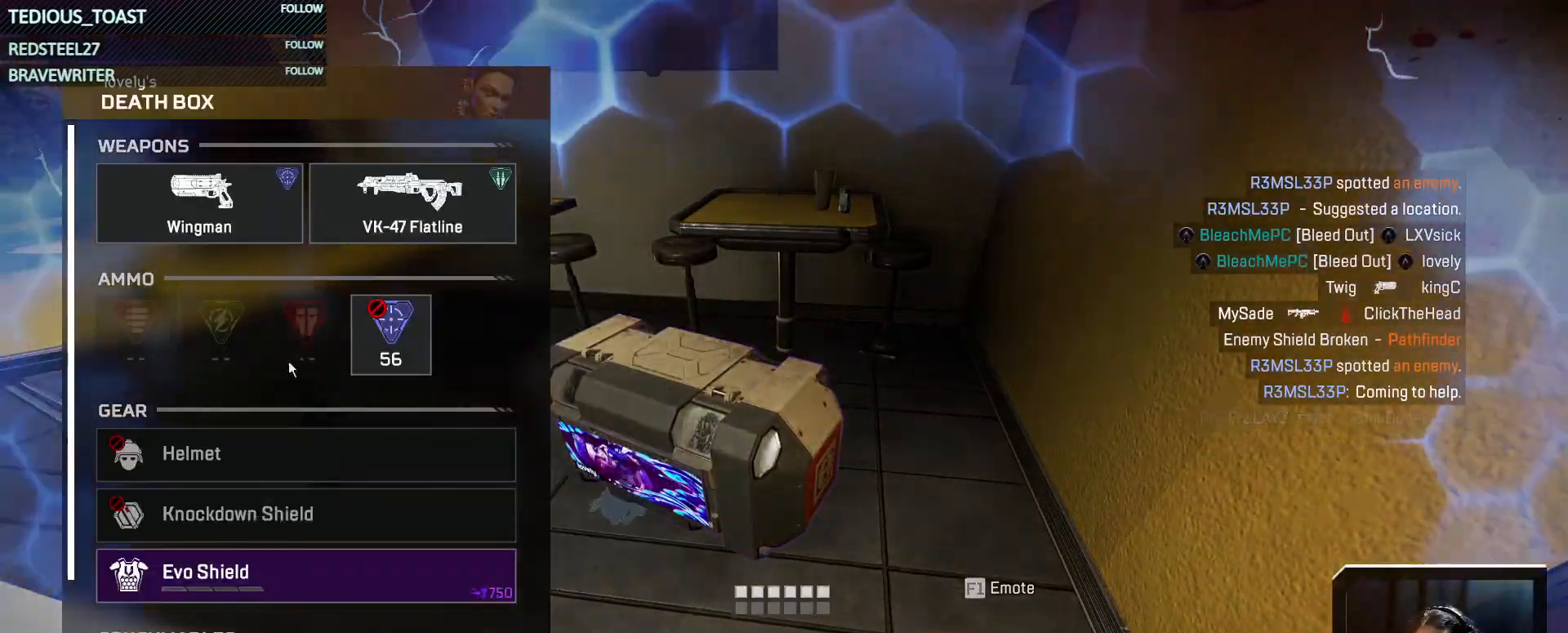
{"keys": ["e", "w"], "mouse": [], "events": [[67, "tab", "down"], [100, "tab", "up"], [200, "d", "down"], [250, "w", "down"], [300, "d", "up"], [383, "e", "down"]]}
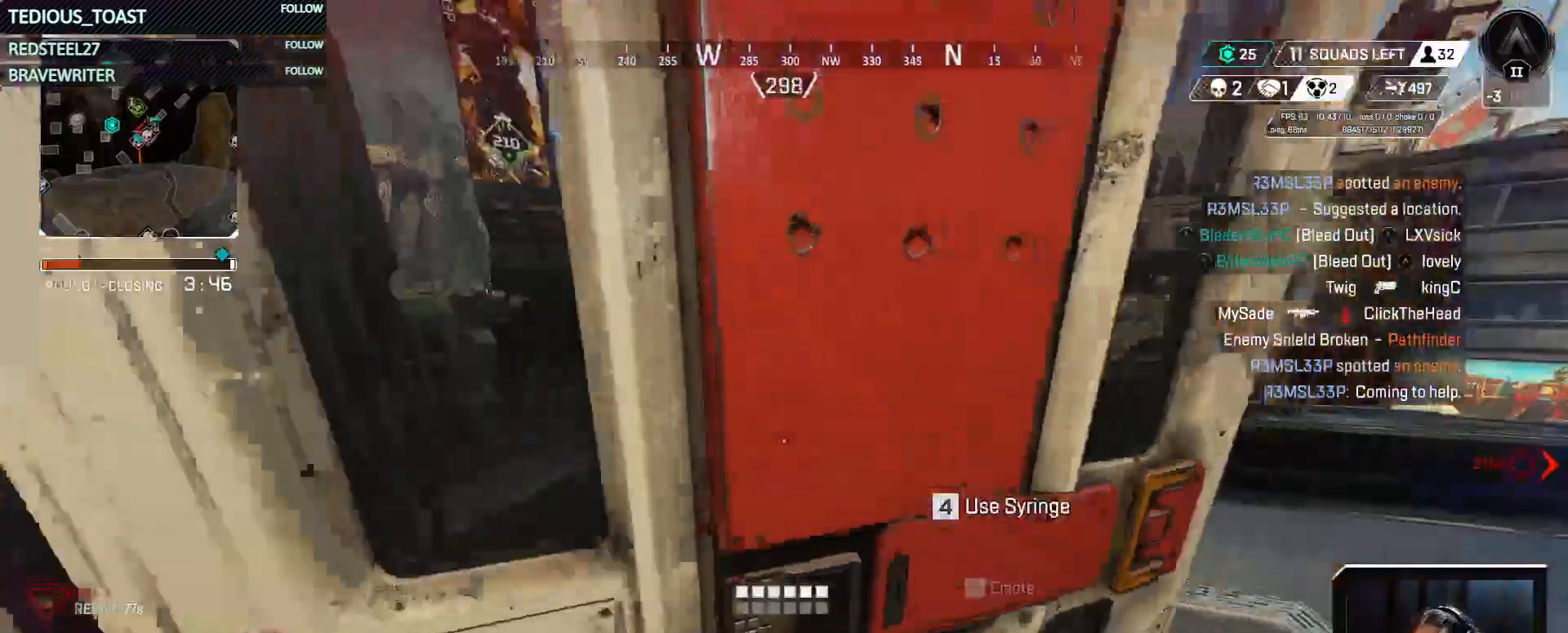
{"keys": ["w"], "mouse": [], "events": [[33, "e", "up"], [83, "shift", "down"], [217, "shift", "up"]]}
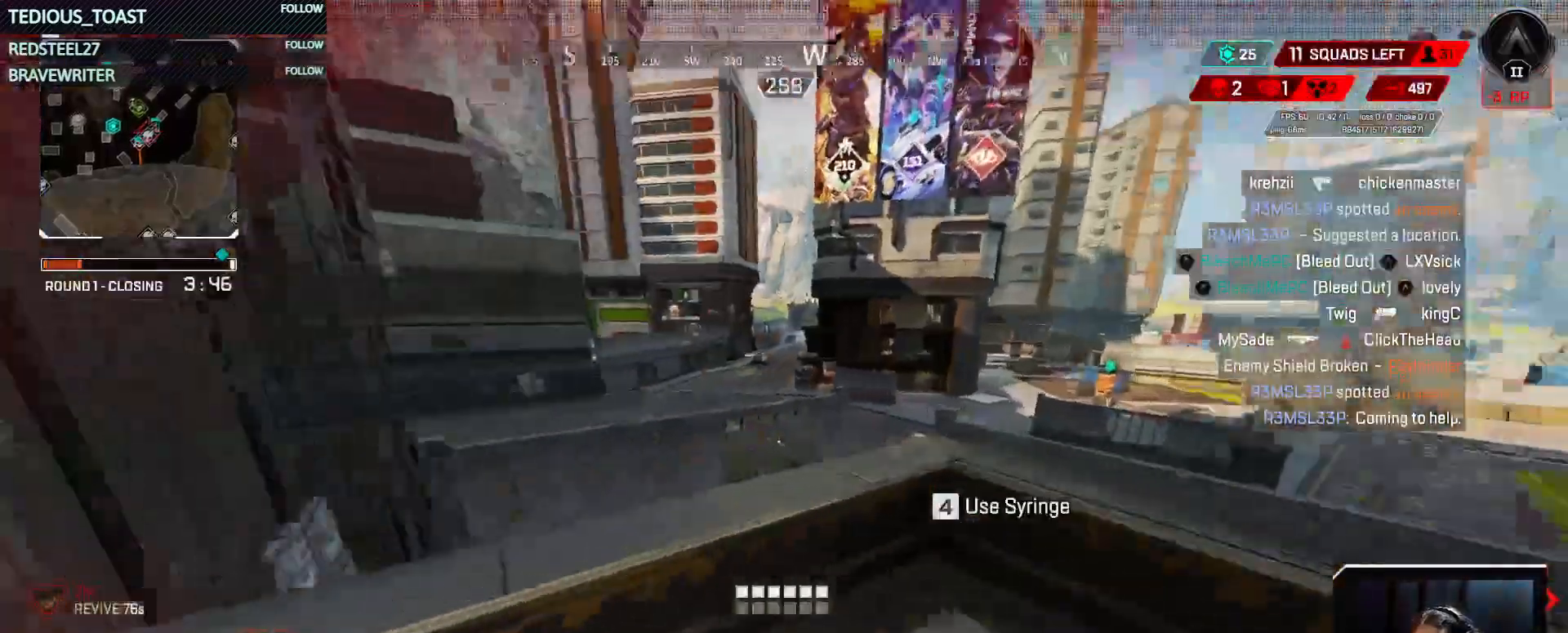
{"keys": ["w"], "mouse": [], "events": [[83, "space", "down"], [133, "a", "down"], [233, "space", "up"], [333, "mouse_wheel", "down"], [383, "mouse_wheel", "up"], [417, "a", "up"]]}
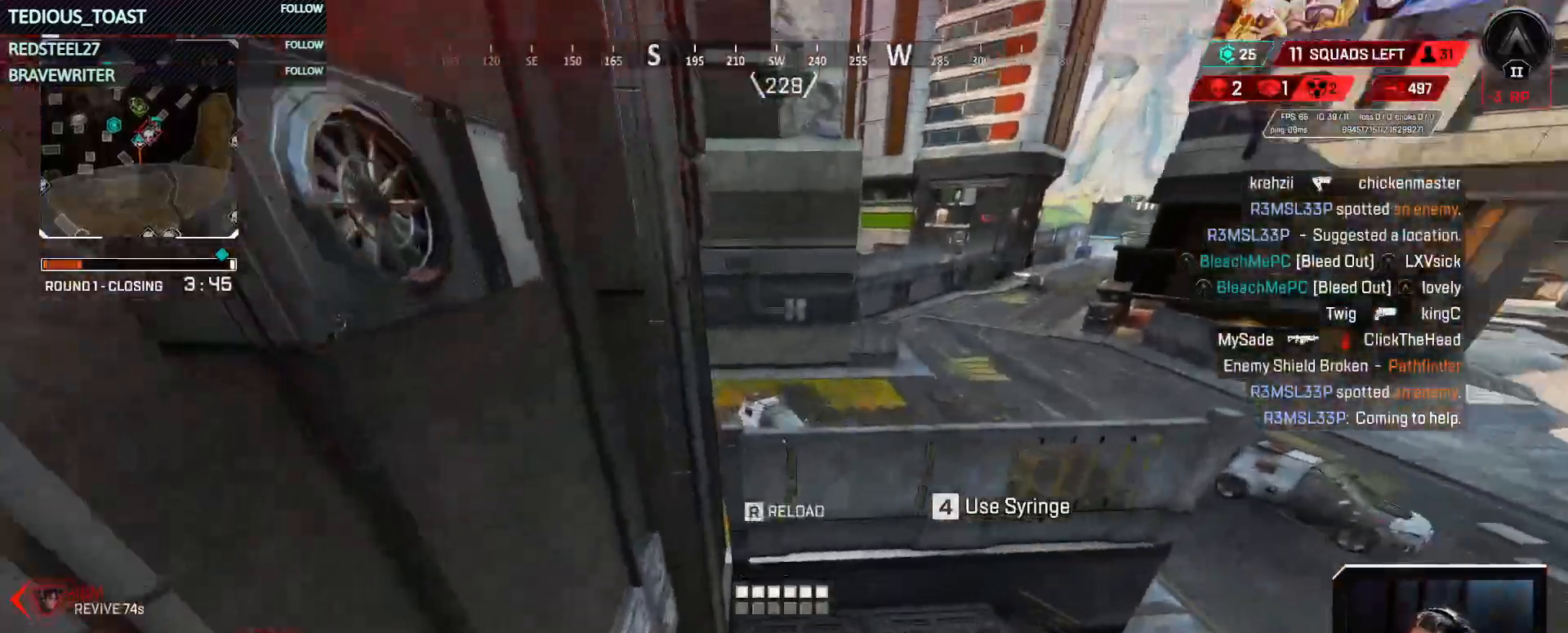
{"keys": ["r", "w"], "mouse": [], "events": [[17, "r", "down"], [100, "r", "up"], [300, "1", "down"], [383, "1", "up"], [433, "r", "down"]]}
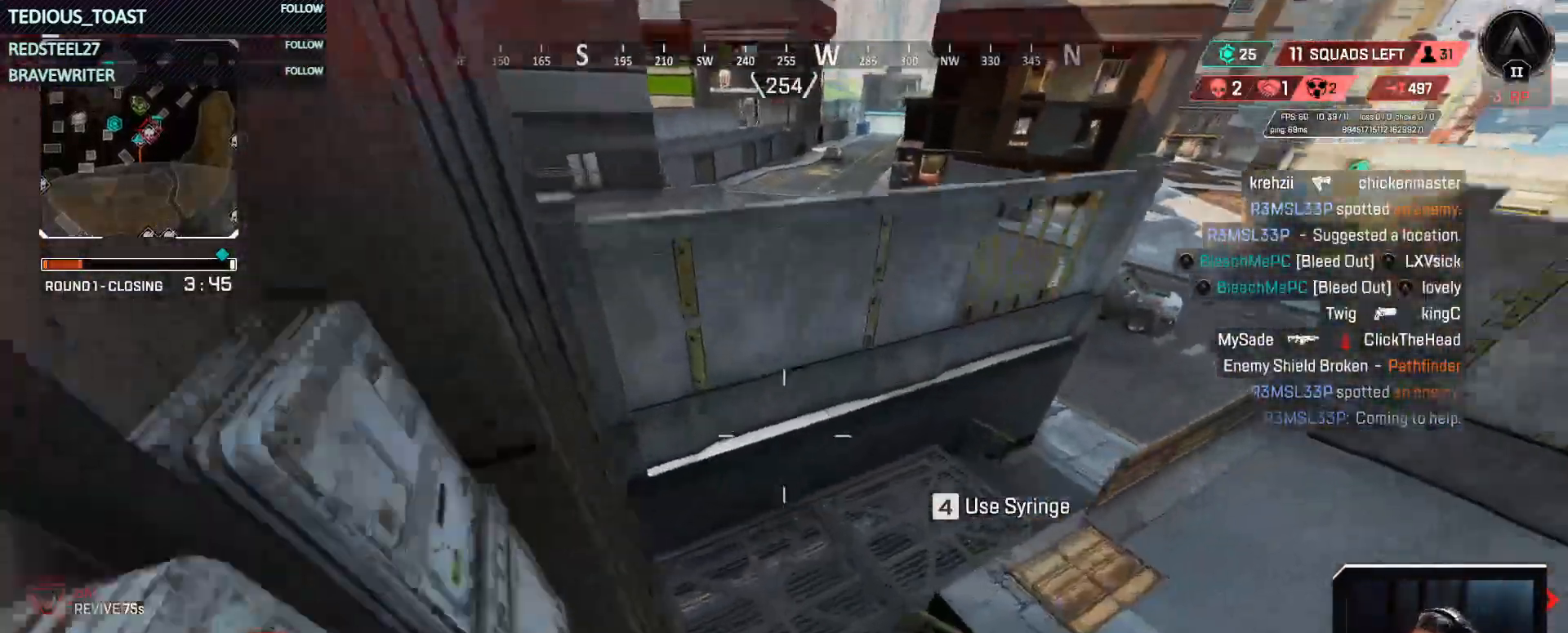
{"keys": ["r", "w"], "mouse": [], "events": [[33, "r", "up"], [117, "r", "down"], [267, "r", "up"], [450, "r", "down"]]}
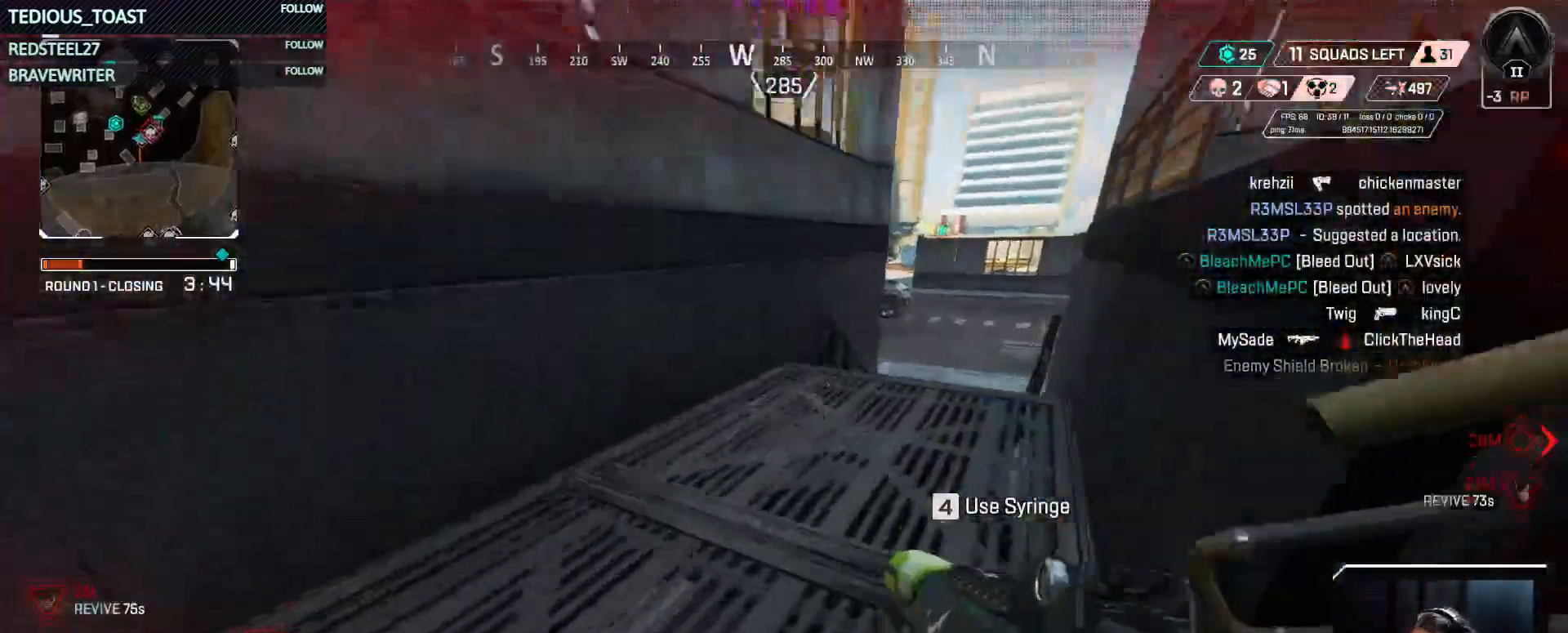
{"keys": ["w"], "mouse": [], "events": [[50, "r", "up"], [133, "r", "down"], [283, "r", "up"]]}
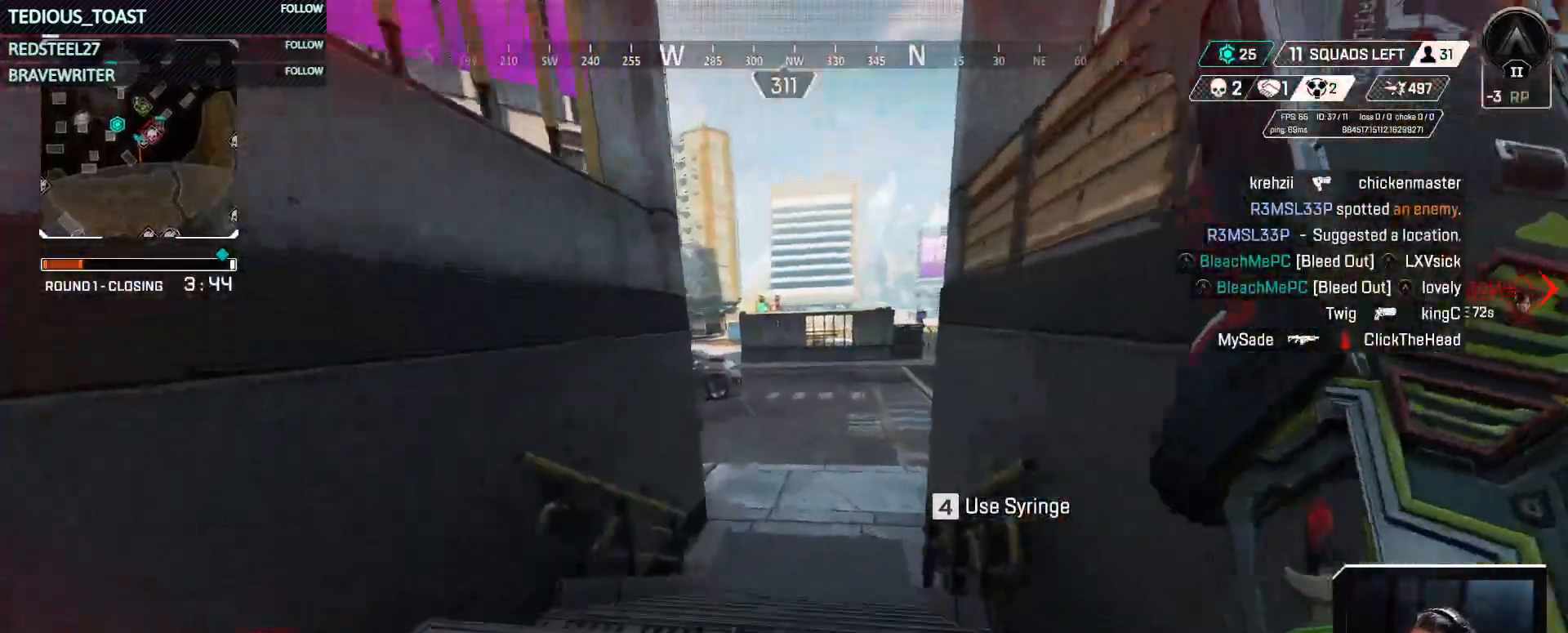
{"keys": ["w"], "mouse": [], "events": [[67, "ctrl", "down"], [383, "ctrl", "up"]]}
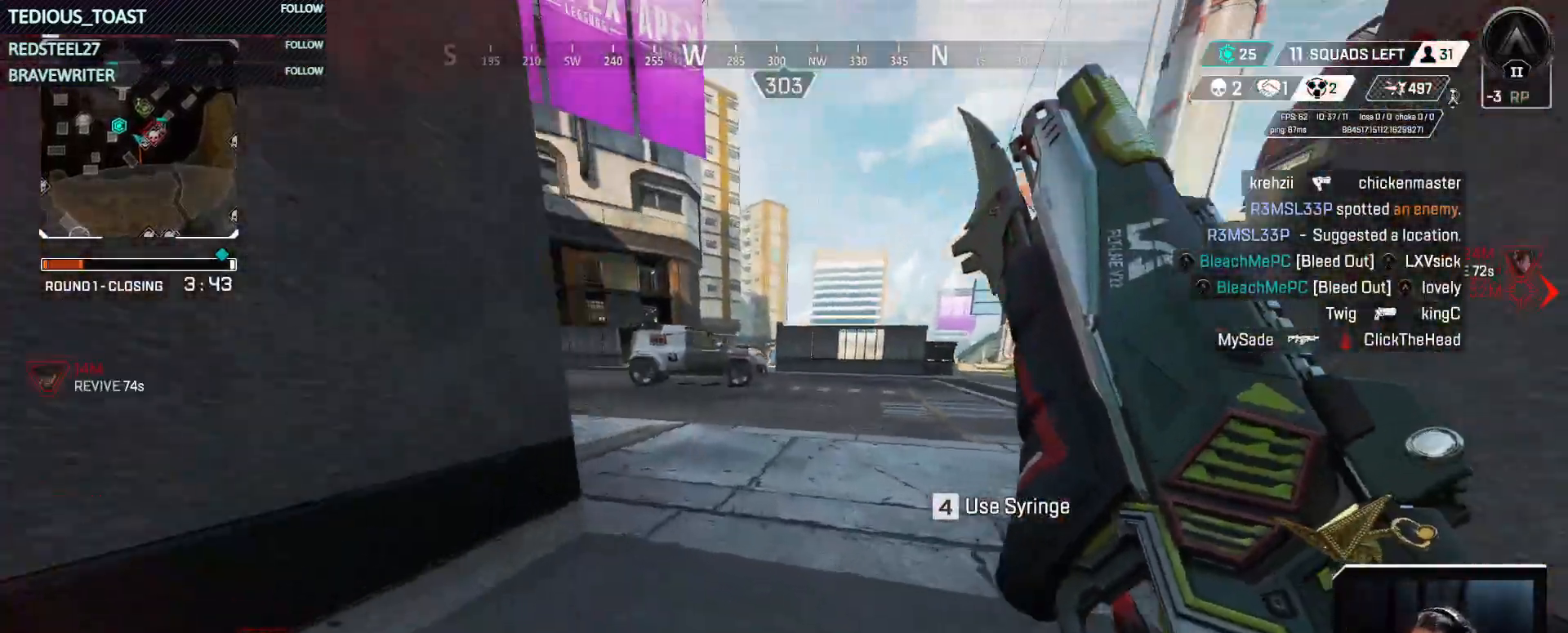
{"keys": ["w"], "mouse": [], "events": [[83, "shift", "down"], [217, "shift", "up"]]}
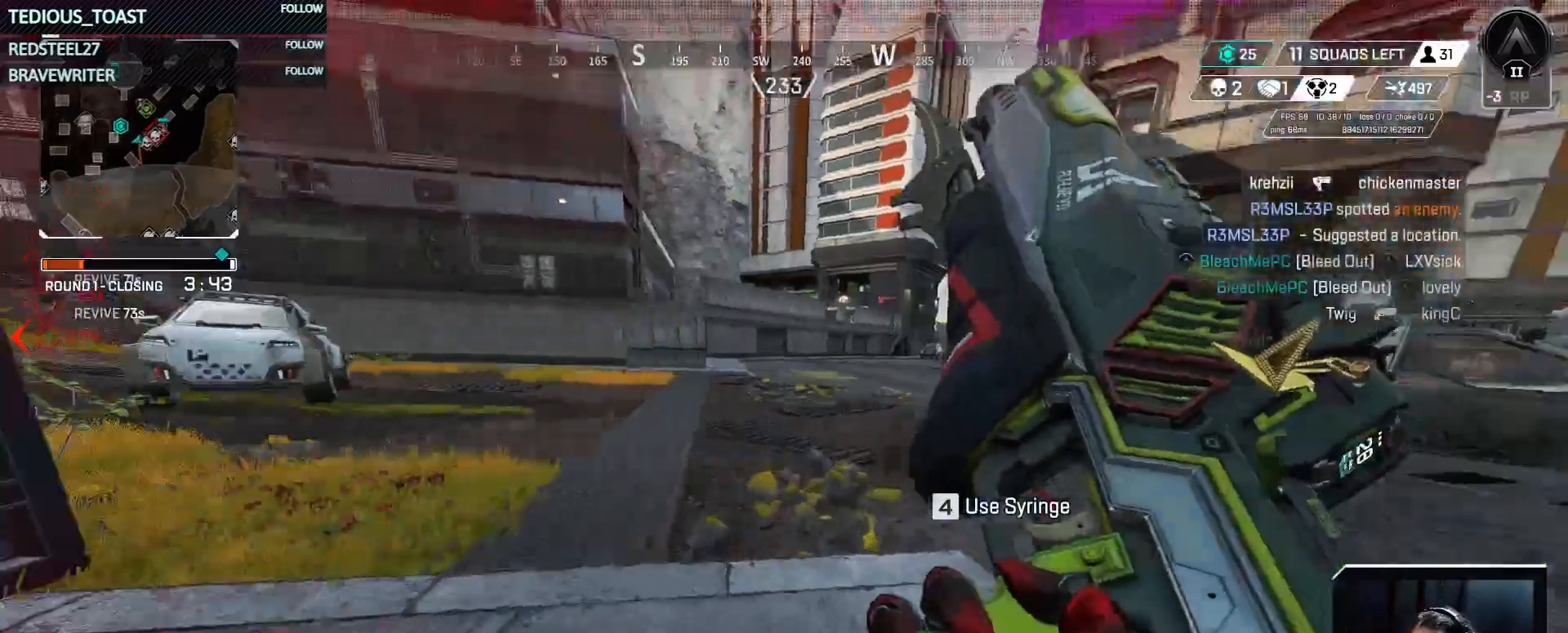
{"keys": ["w"], "mouse": [], "events": []}
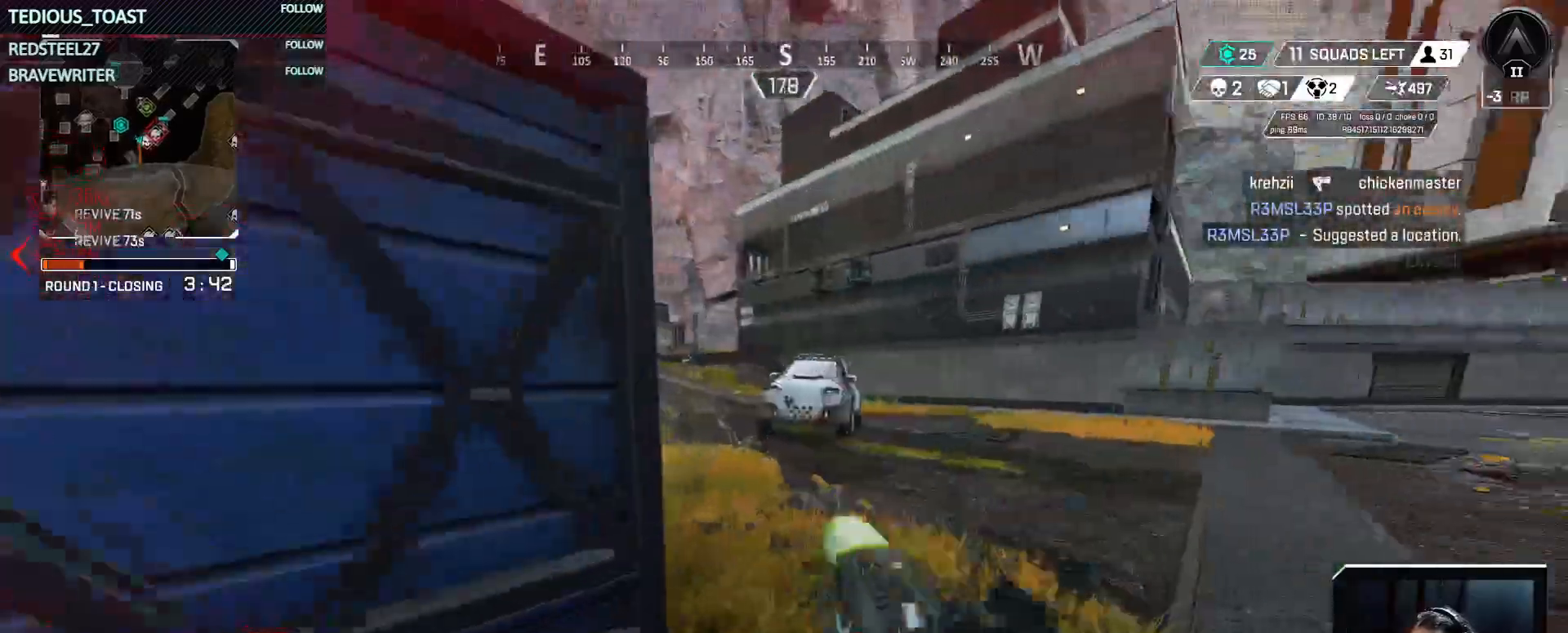
{"keys": ["w"], "mouse": [], "events": []}
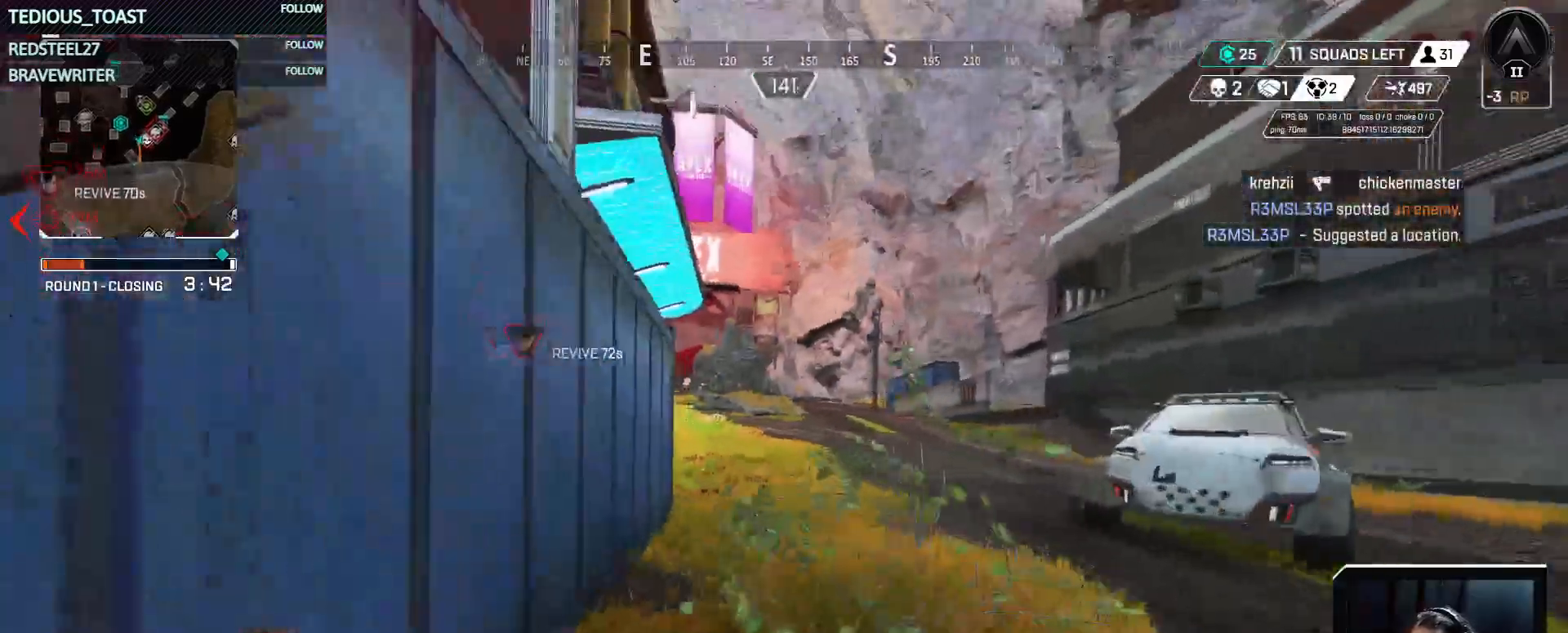
{"keys": ["w"], "mouse": [], "events": [[267, "3", "down"], [367, "3", "up"]]}
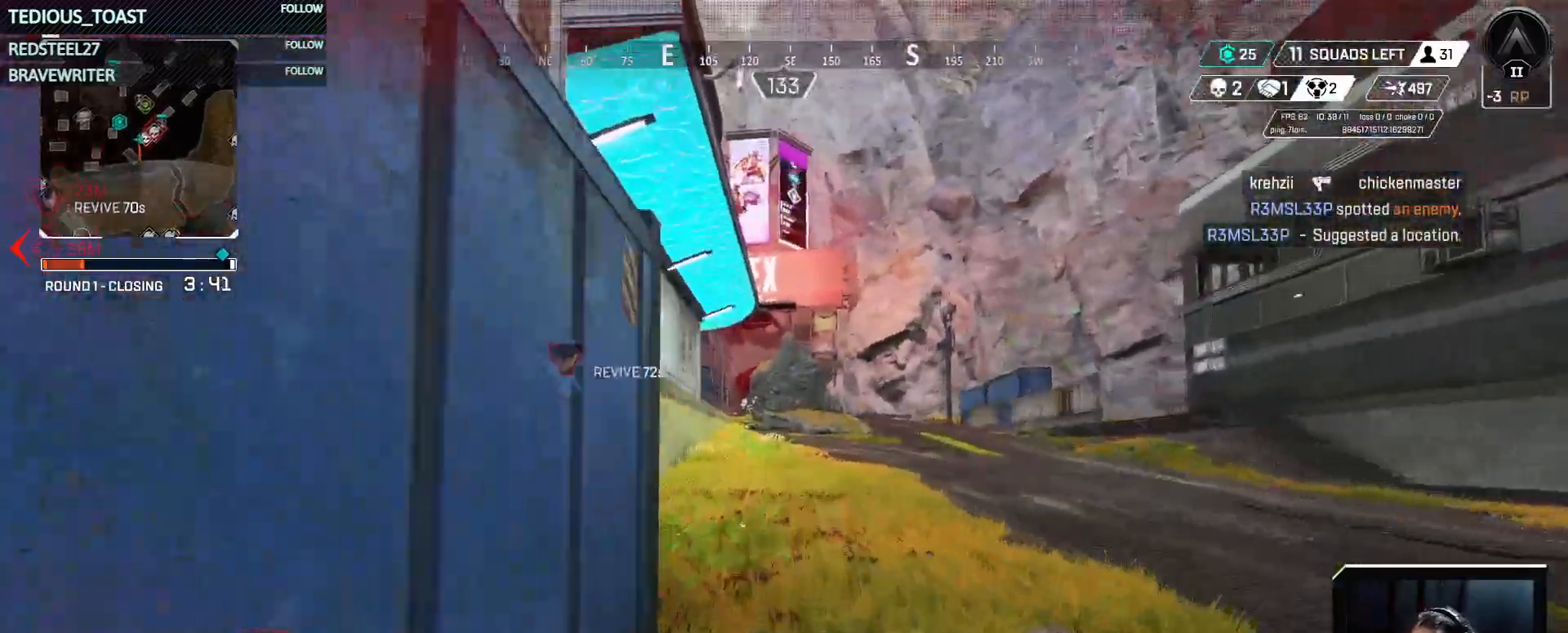
{"keys": ["w"], "mouse": [], "events": [[333, "r", "down"], [417, "r", "up"]]}
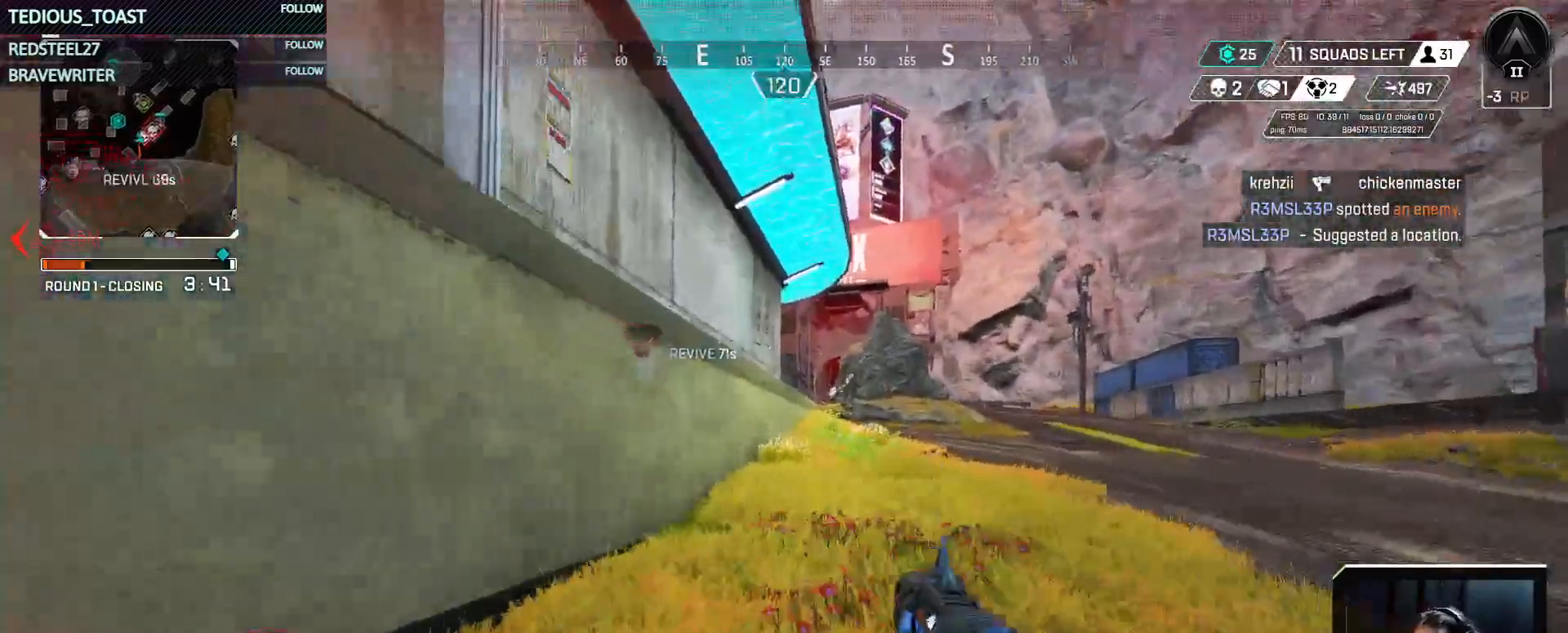
{"keys": ["w"], "mouse": [], "events": [[17, "r", "down"], [117, "r", "up"]]}
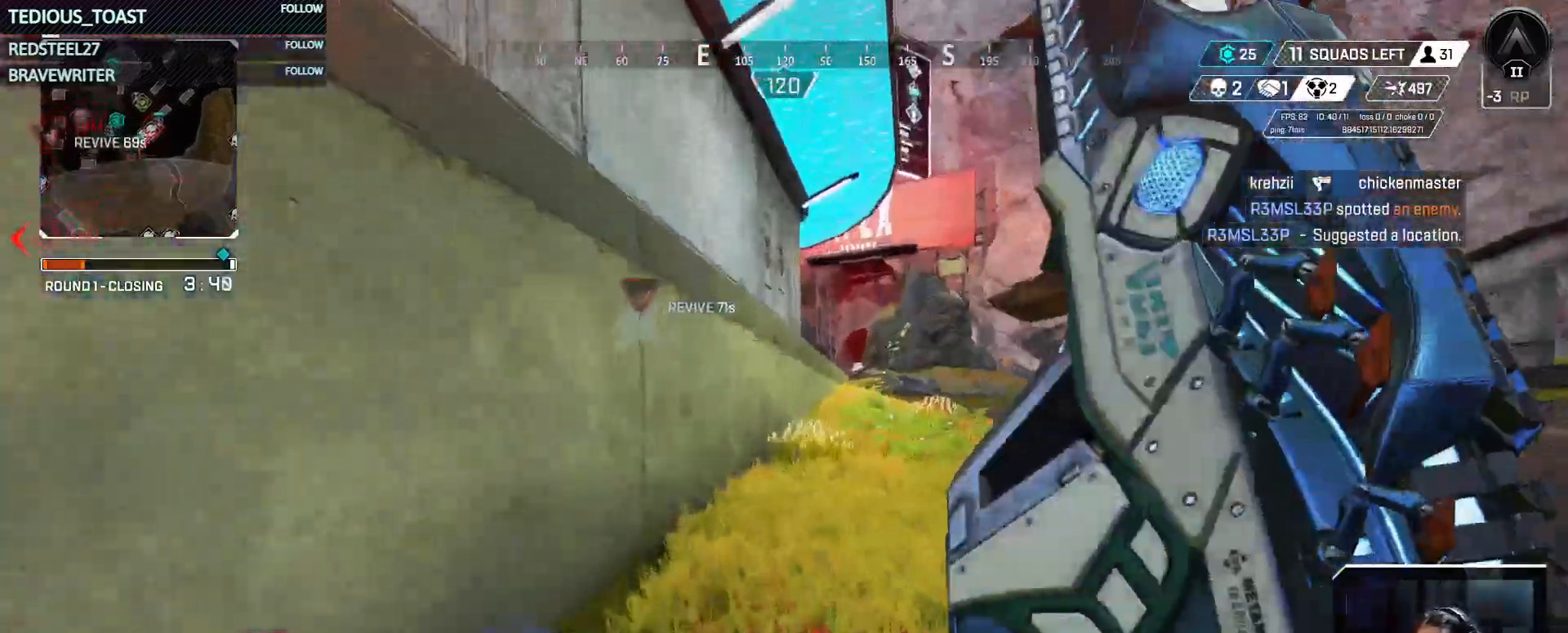
{"keys": ["w"], "mouse": [], "events": []}
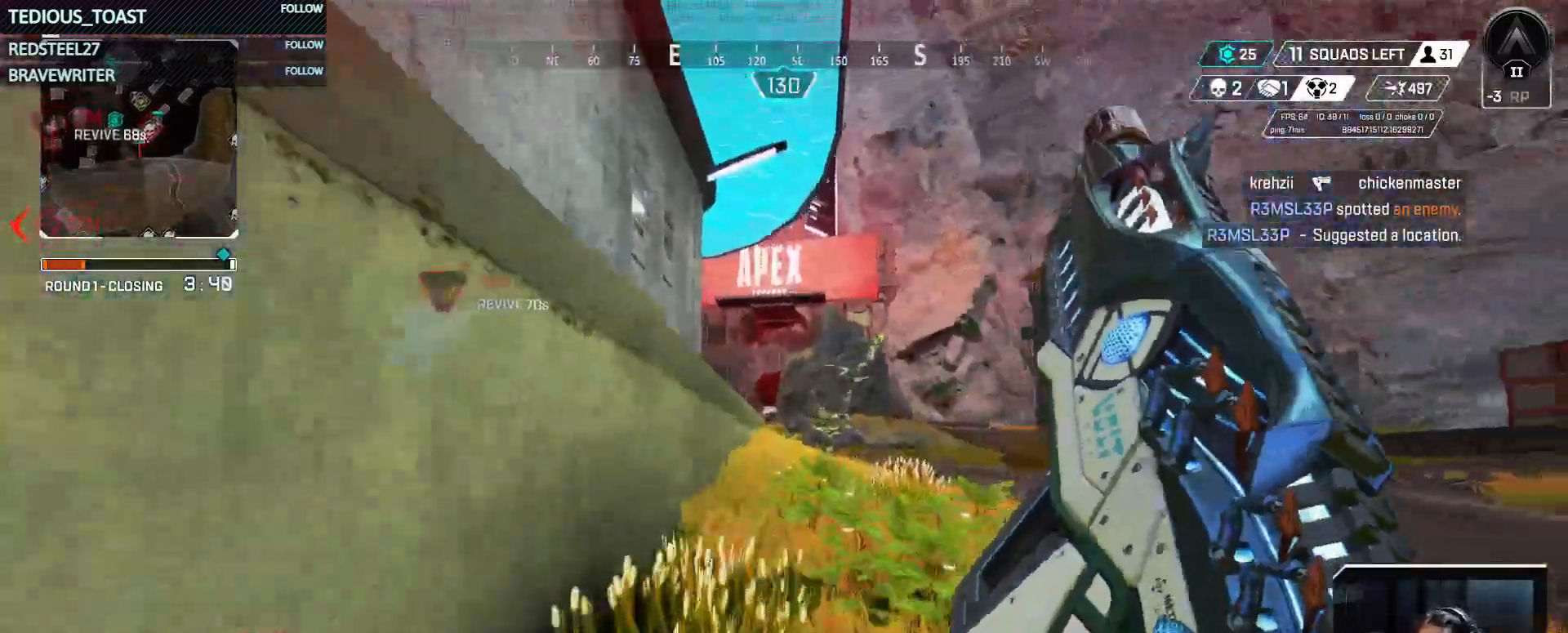
{"keys": ["w"], "mouse": [], "events": []}
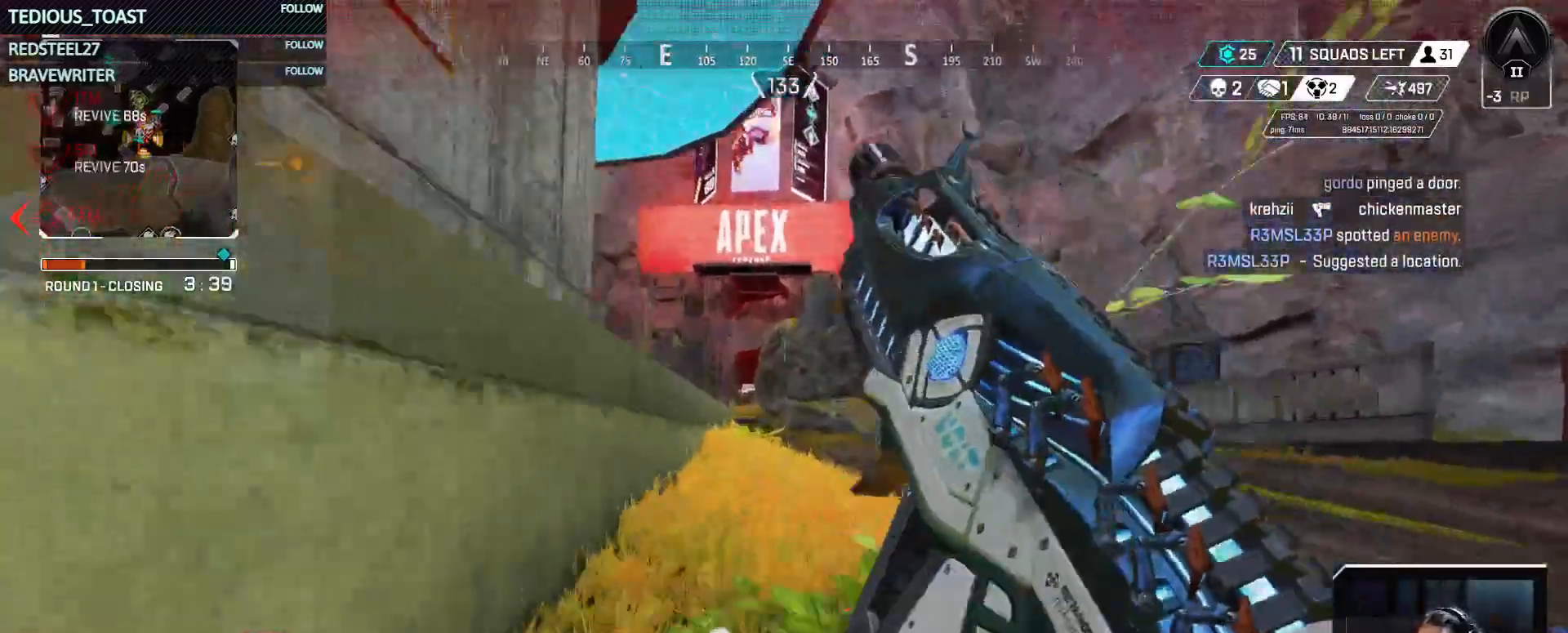
{"keys": ["a", "w"], "mouse": [], "events": [[300, "space", "down"], [483, "a", "down"], [483, "space", "up"]]}
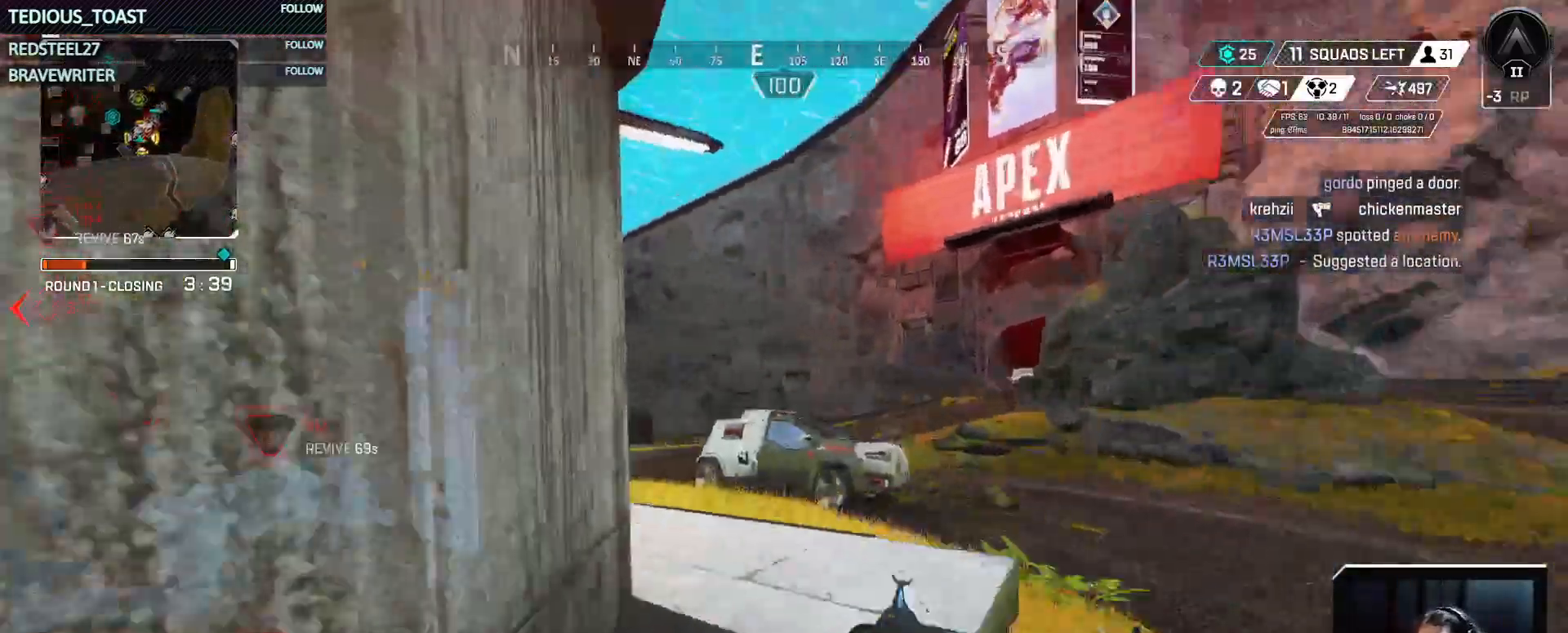
{"keys": ["w"], "mouse": [], "events": [[33, "a", "up"], [167, "d", "down"], [500, "d", "up"]]}
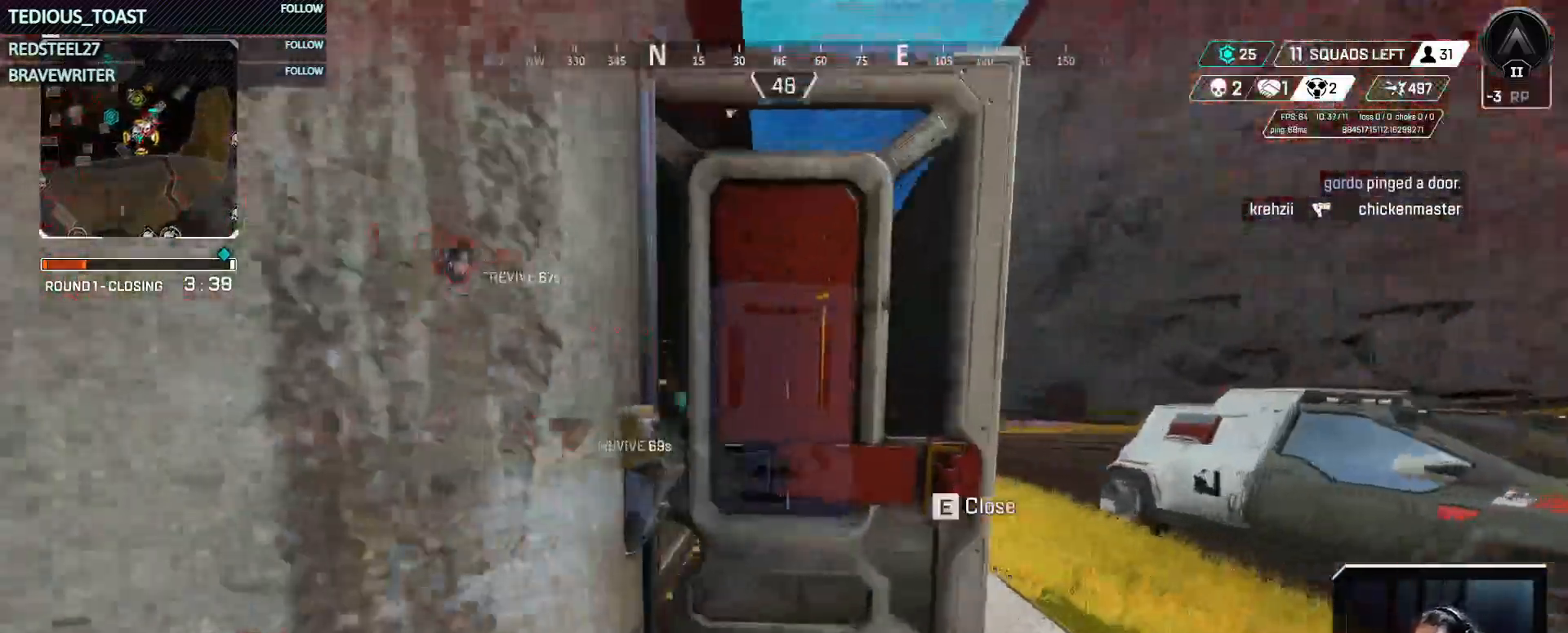
{"keys": [], "mouse": [], "events": [[150, "d", "down"], [183, "w", "up"], [233, "d", "up"]]}
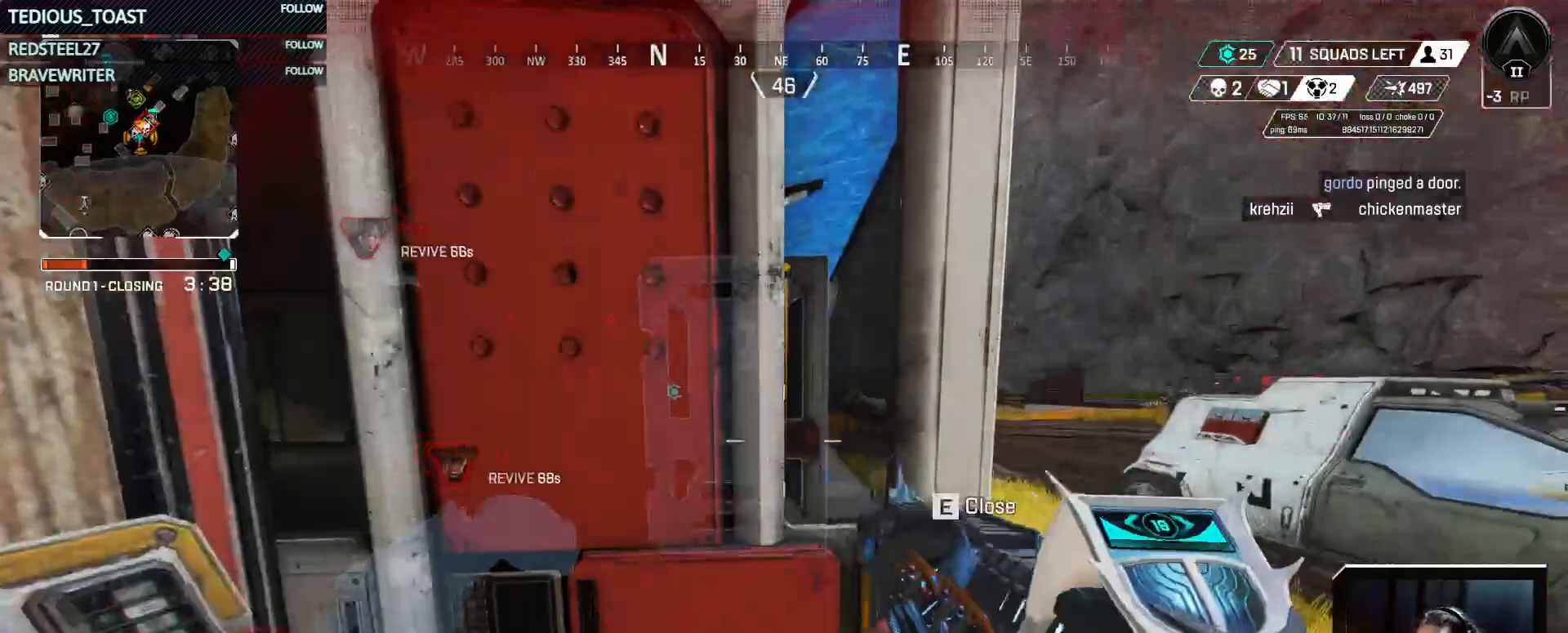
{"keys": [], "mouse": [], "events": []}
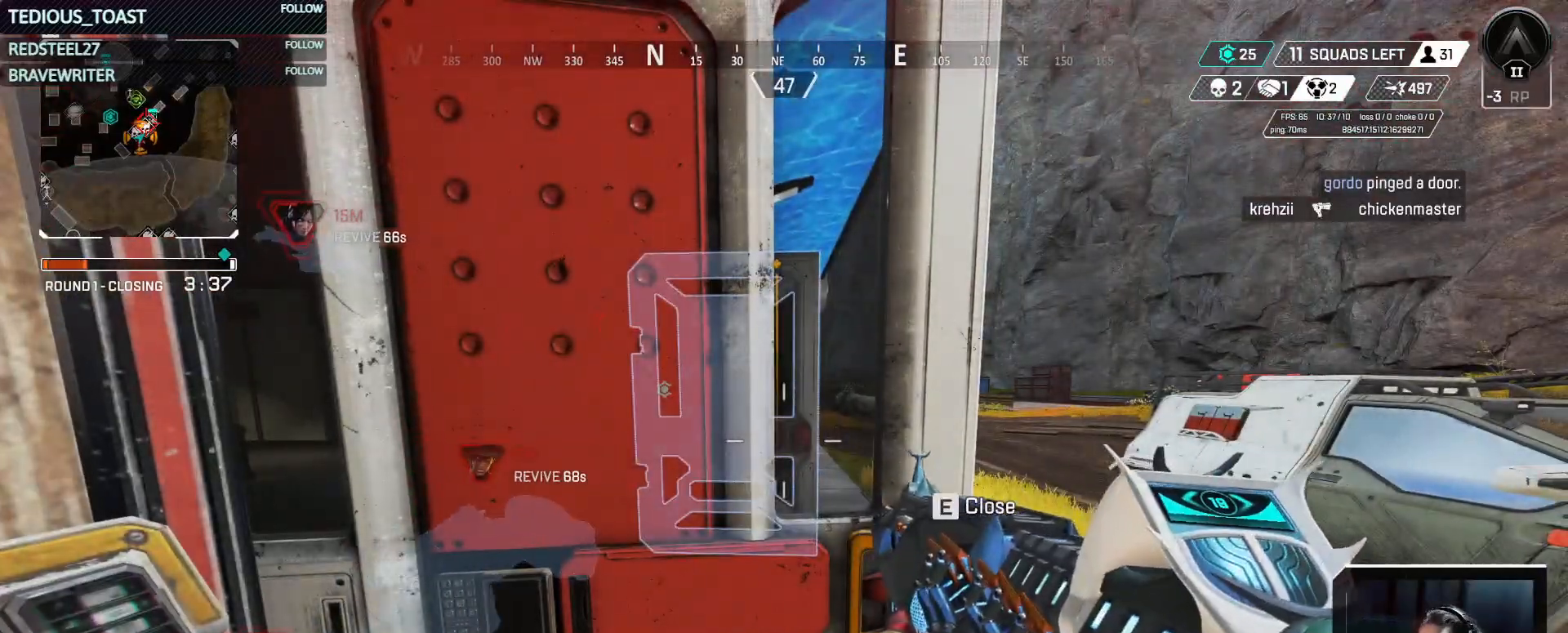
{"keys": [], "mouse": [], "events": [[117, "d", "down"], [400, "d", "up"]]}
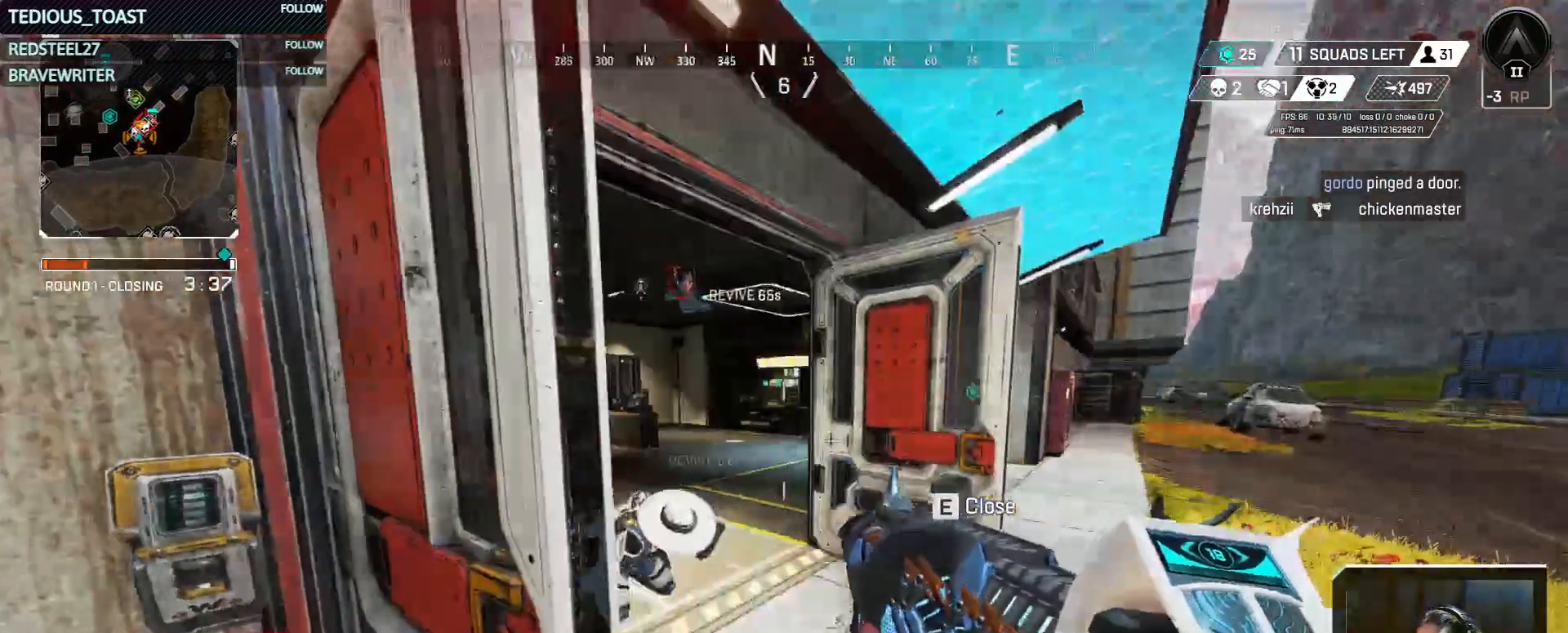
{"keys": [], "mouse": [], "events": []}
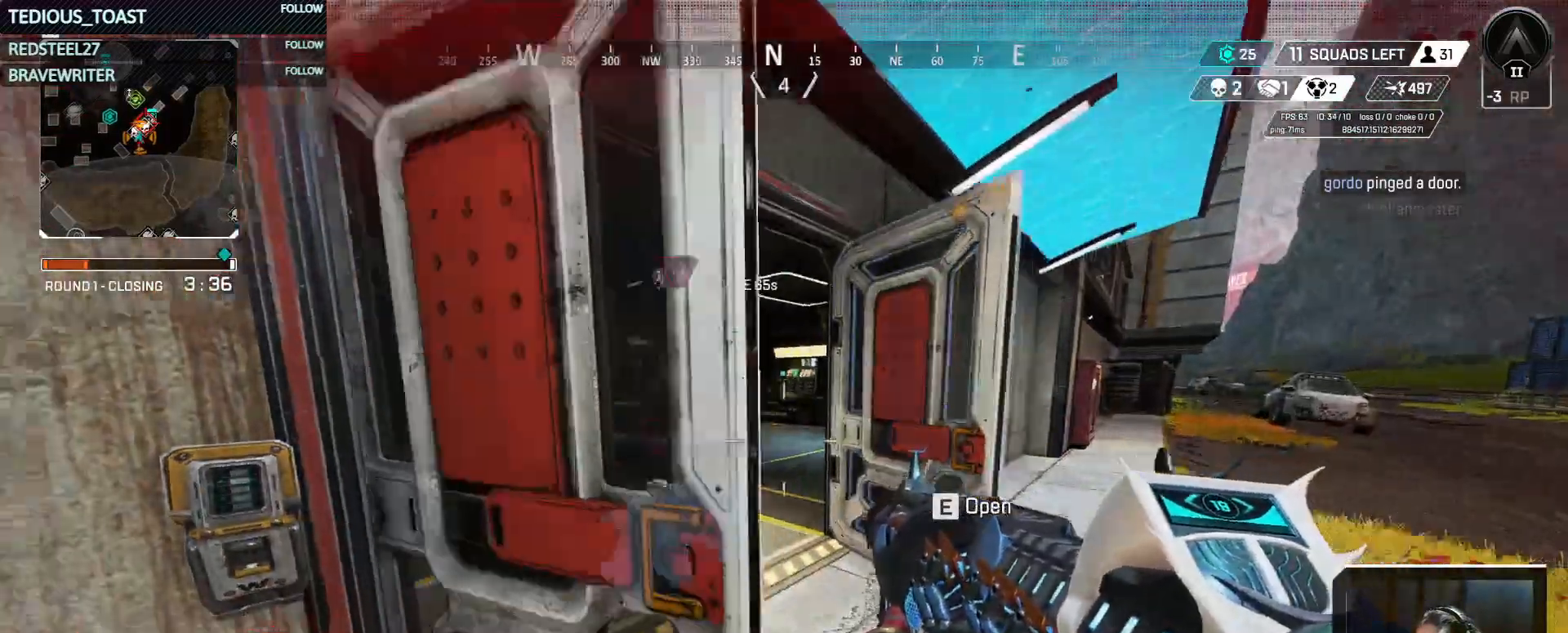
{"keys": [], "mouse": [], "events": [[117, "w", "down"], [383, "w", "up"]]}